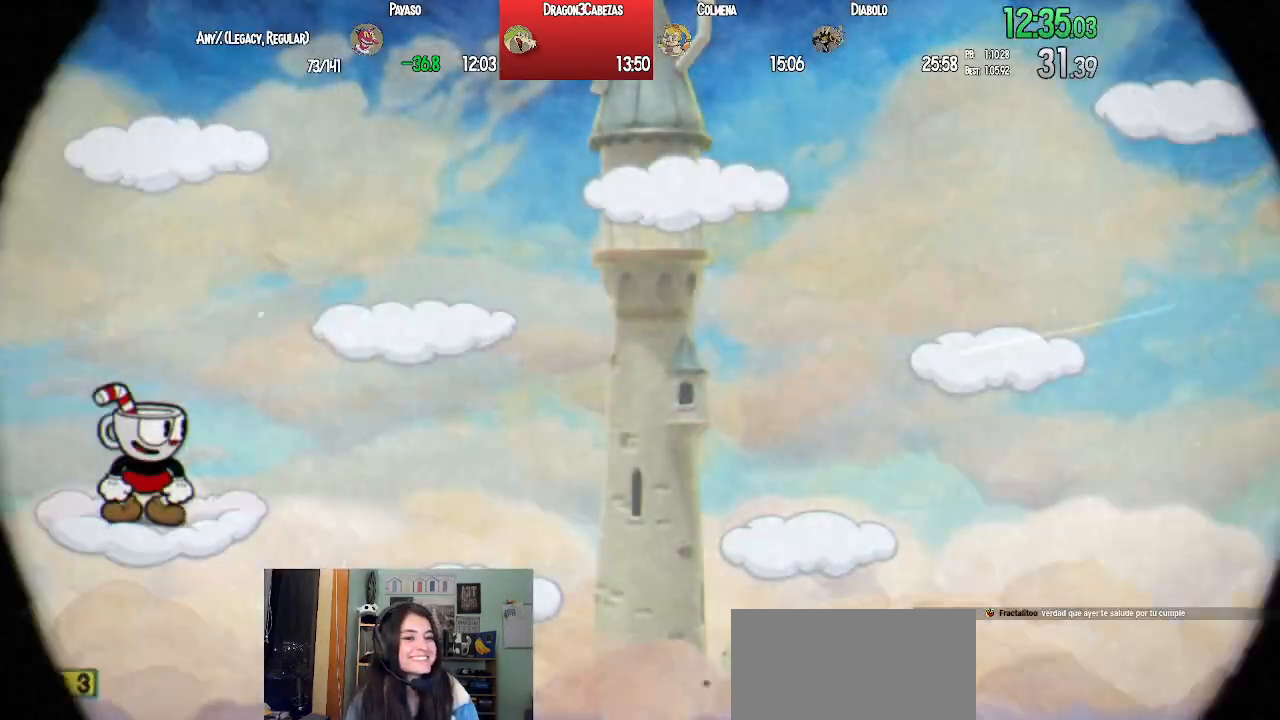
Gameplay with a controller (PlayStation layout); each line is a JSON object with the inputs held at the frame after it. "events" lists button and stick changes between this image and that frame as [ms after this image, input, new state], when the widget could be followed in between.
{"buttons": ["L1"], "left_stick": "center", "right_stick": "center", "events": []}
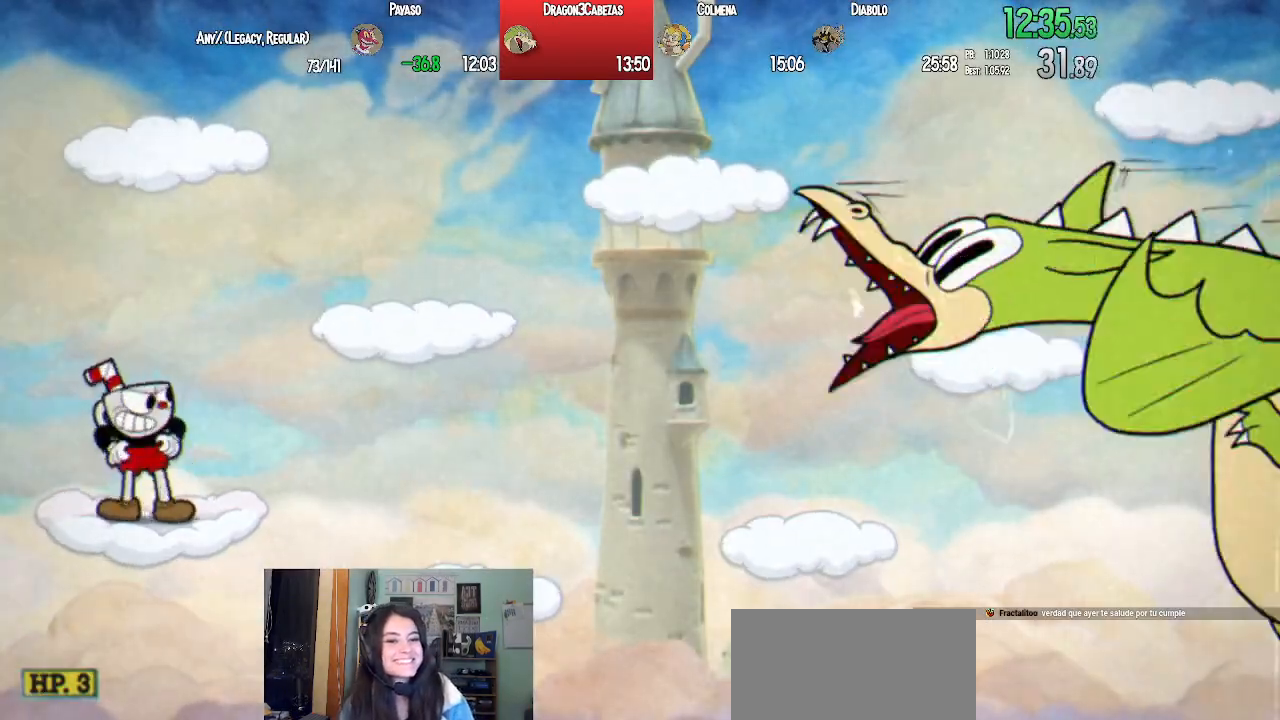
{"buttons": ["L1"], "left_stick": "center", "right_stick": "center", "events": []}
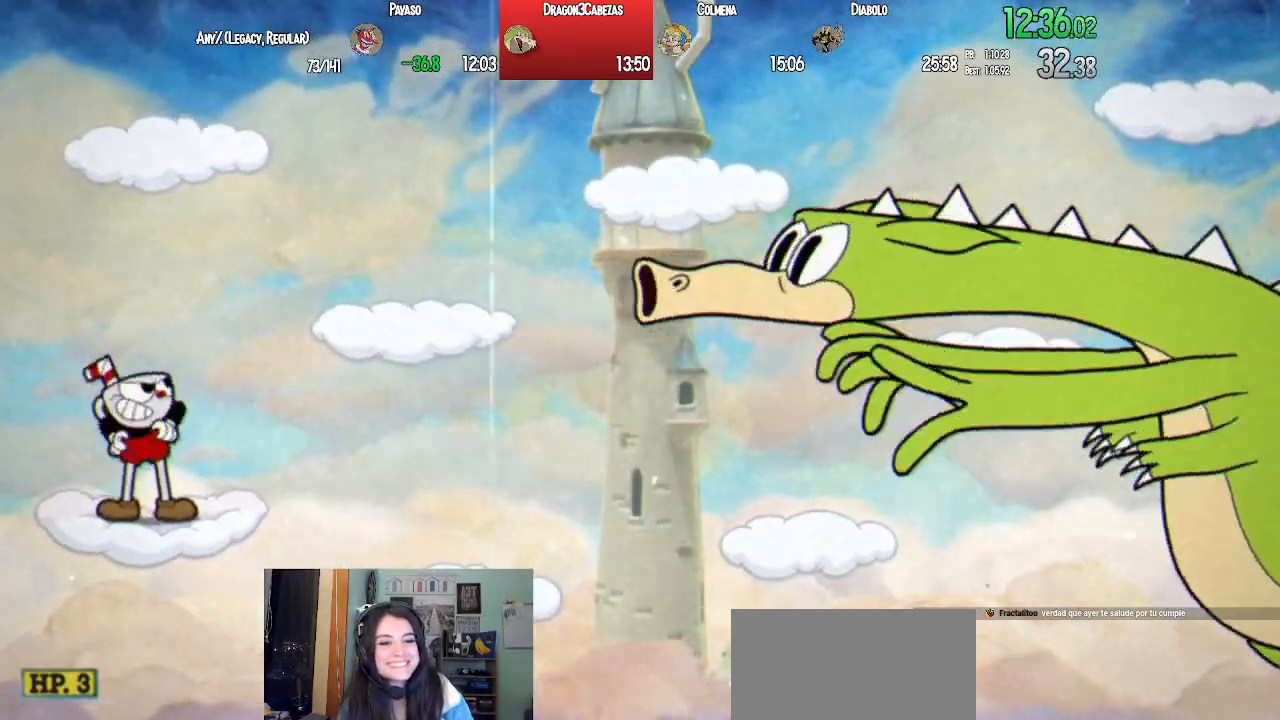
{"buttons": ["L1"], "left_stick": "center", "right_stick": "center", "events": []}
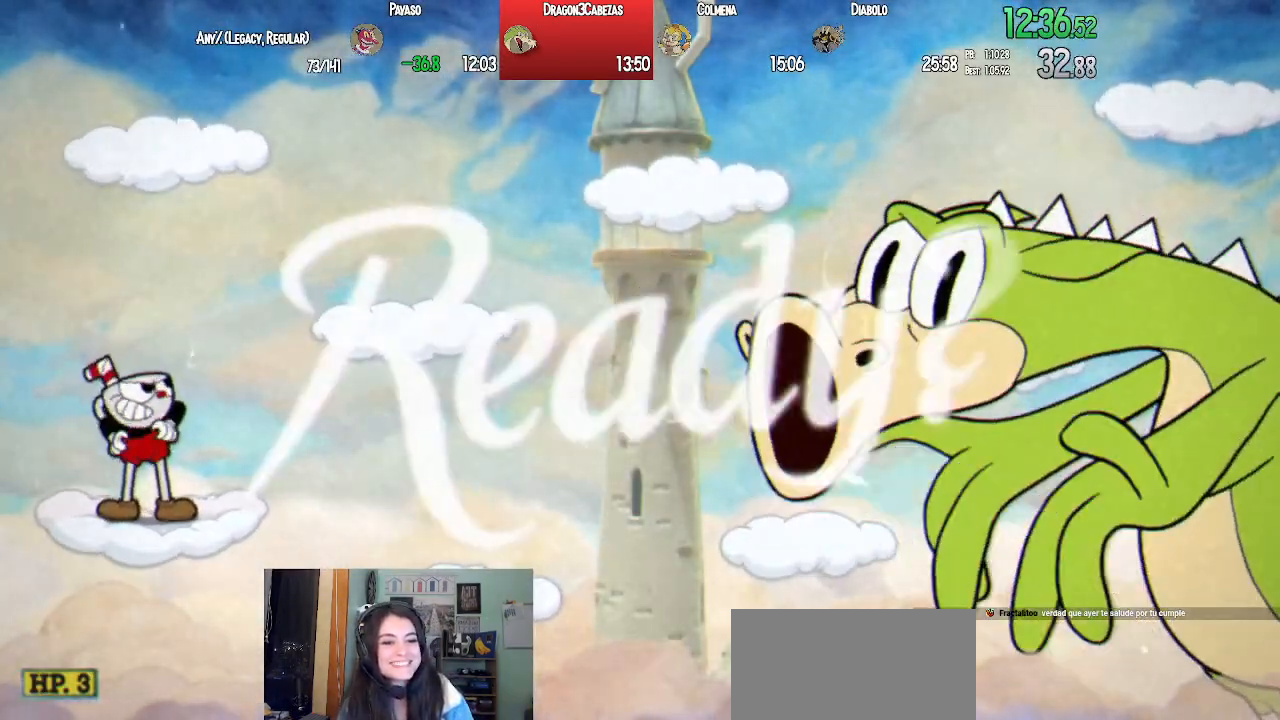
{"buttons": ["L1"], "left_stick": "center", "right_stick": "center", "events": []}
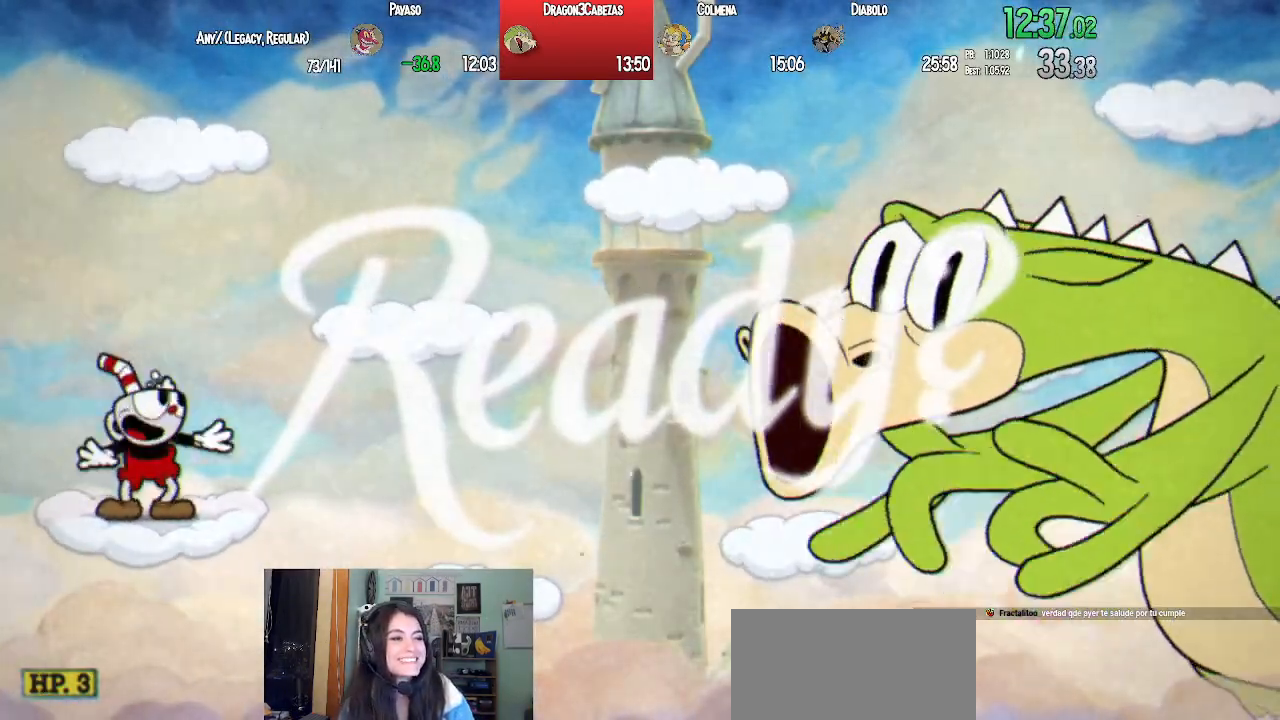
{"buttons": ["CROSS", "L1", "DPAD_RIGHT"], "left_stick": "center", "right_stick": "center", "events": [[367, "DPAD_RIGHT", "down"], [450, "CROSS", "down"]]}
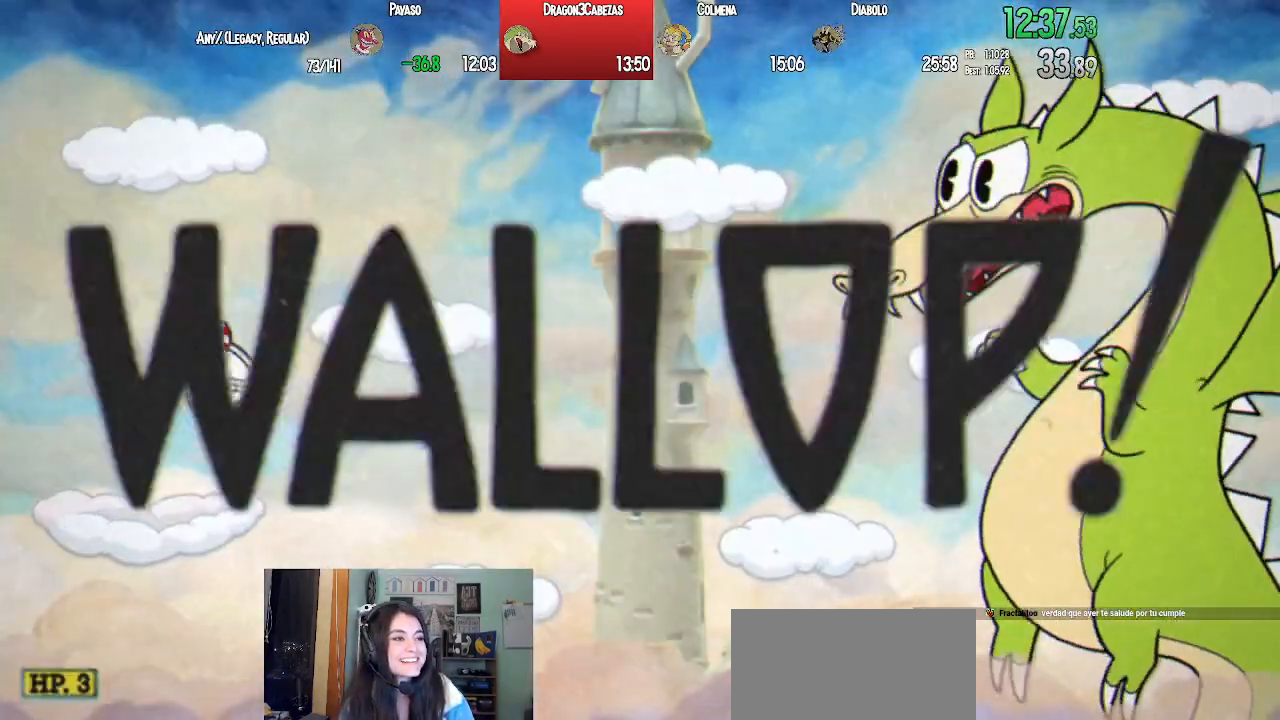
{"buttons": ["L1"], "left_stick": "center", "right_stick": "center", "events": [[50, "SQUARE", "down"], [83, "CROSS", "up"], [150, "SQUARE", "up"], [200, "SQUARE", "down"], [300, "SQUARE", "up"], [333, "SQUARE", "down"], [417, "SQUARE", "up"], [450, "DPAD_RIGHT", "up"]]}
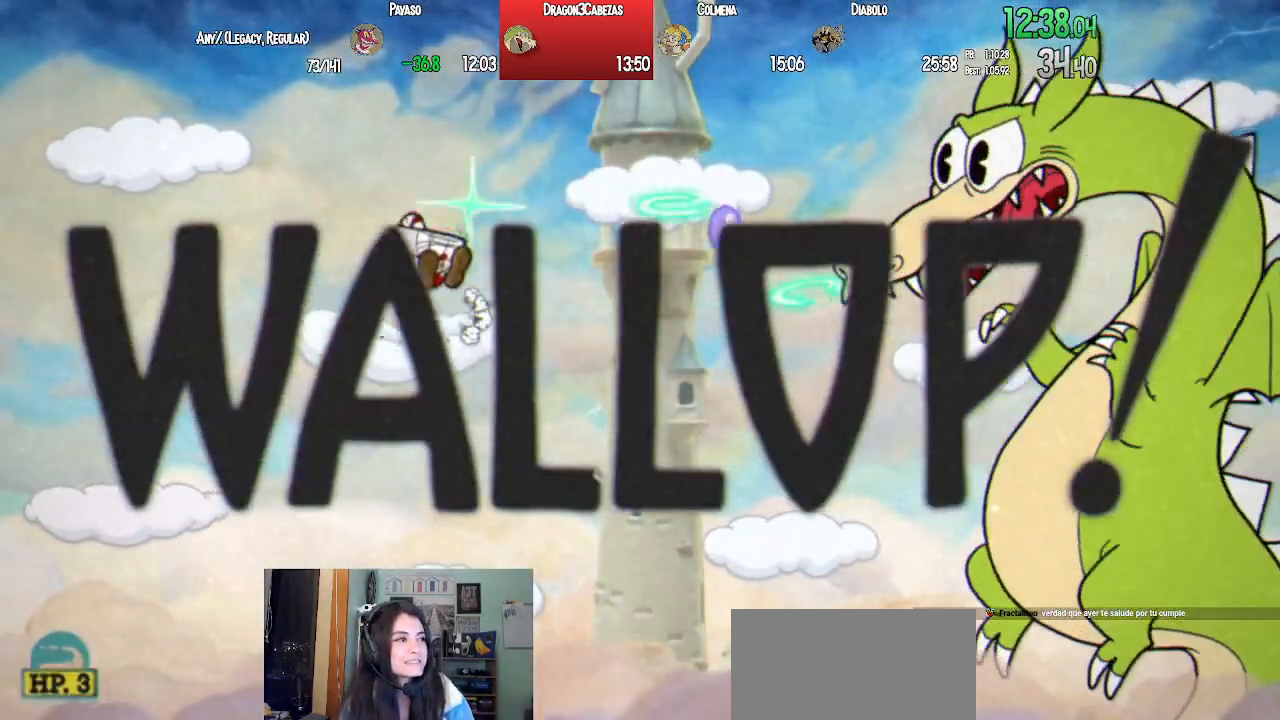
{"buttons": ["L1"], "left_stick": "center", "right_stick": "center", "events": [[17, "CROSS", "down"], [17, "DPAD_RIGHT", "down"], [50, "SQUARE", "down"], [83, "CROSS", "up"], [150, "SQUARE", "up"], [200, "SQUARE", "down"], [267, "SQUARE", "up"], [350, "SQUARE", "down"], [417, "DPAD_RIGHT", "up"], [433, "SQUARE", "up"]]}
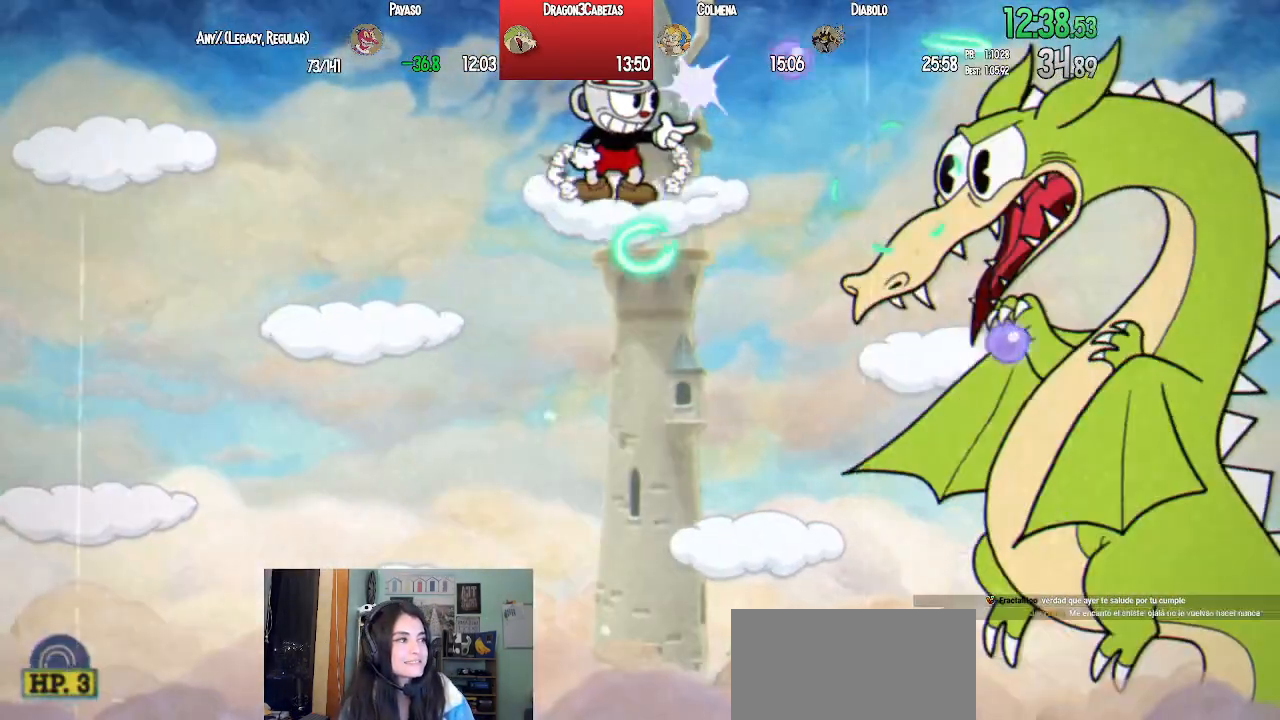
{"buttons": ["SQUARE", "L1", "DPAD_RIGHT"], "left_stick": "center", "right_stick": "center", "events": [[17, "DPAD_RIGHT", "down"], [17, "SQUARE", "down"], [100, "SQUARE", "up"], [167, "SQUARE", "down"], [250, "SQUARE", "up"], [300, "SQUARE", "down"], [400, "SQUARE", "up"], [450, "SQUARE", "down"]]}
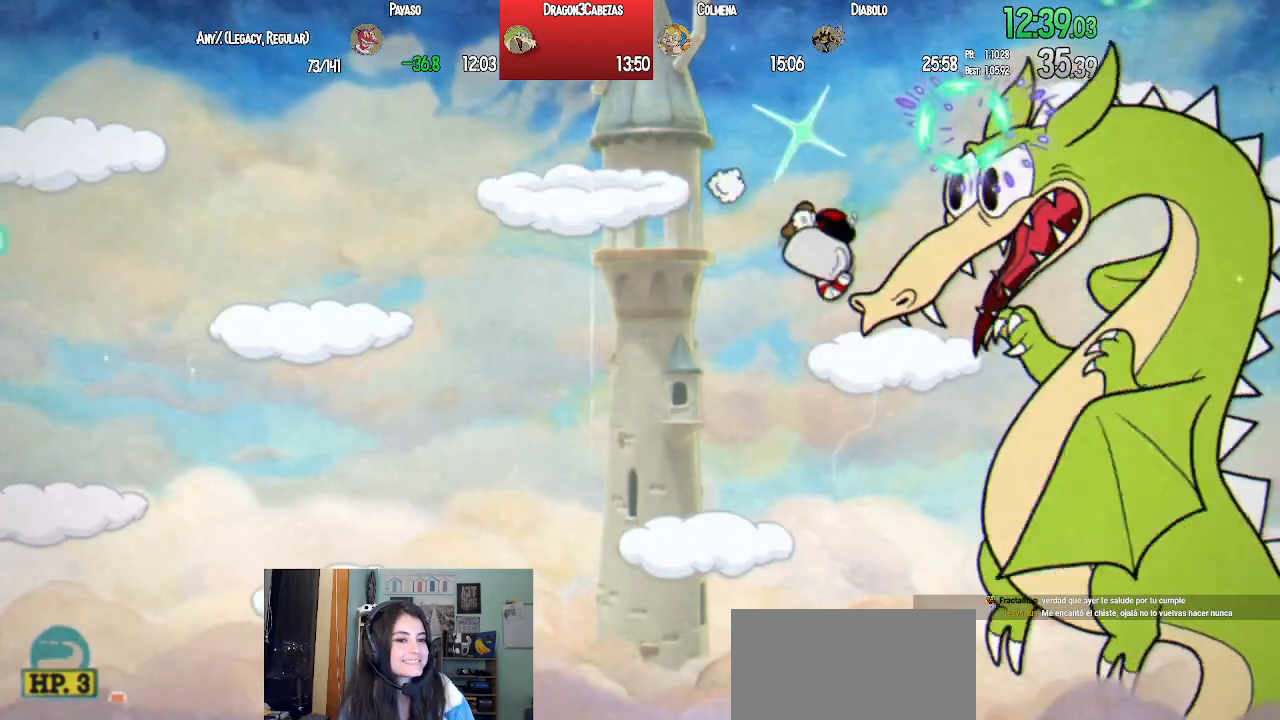
{"buttons": ["L1"], "left_stick": "center", "right_stick": "center", "events": [[50, "SQUARE", "up"], [100, "DPAD_RIGHT", "up"], [100, "SQUARE", "down"], [167, "SQUARE", "up"], [250, "SQUARE", "down"], [350, "SQUARE", "up"], [417, "SQUARE", "down"], [483, "SQUARE", "up"]]}
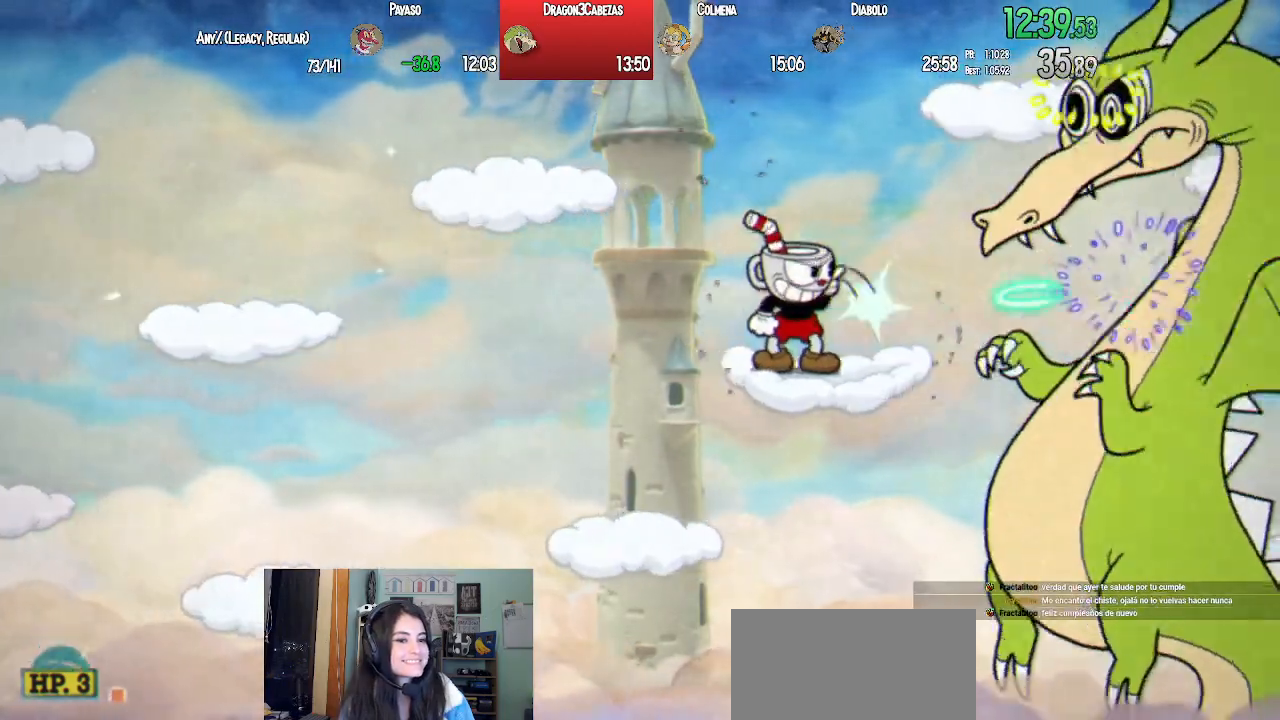
{"buttons": ["SQUARE", "L1"], "left_stick": "center", "right_stick": "center", "events": [[67, "SQUARE", "down"], [133, "SQUARE", "up"], [183, "SQUARE", "down"], [267, "SQUARE", "up"], [333, "SQUARE", "down"], [400, "SQUARE", "up"], [483, "SQUARE", "down"]]}
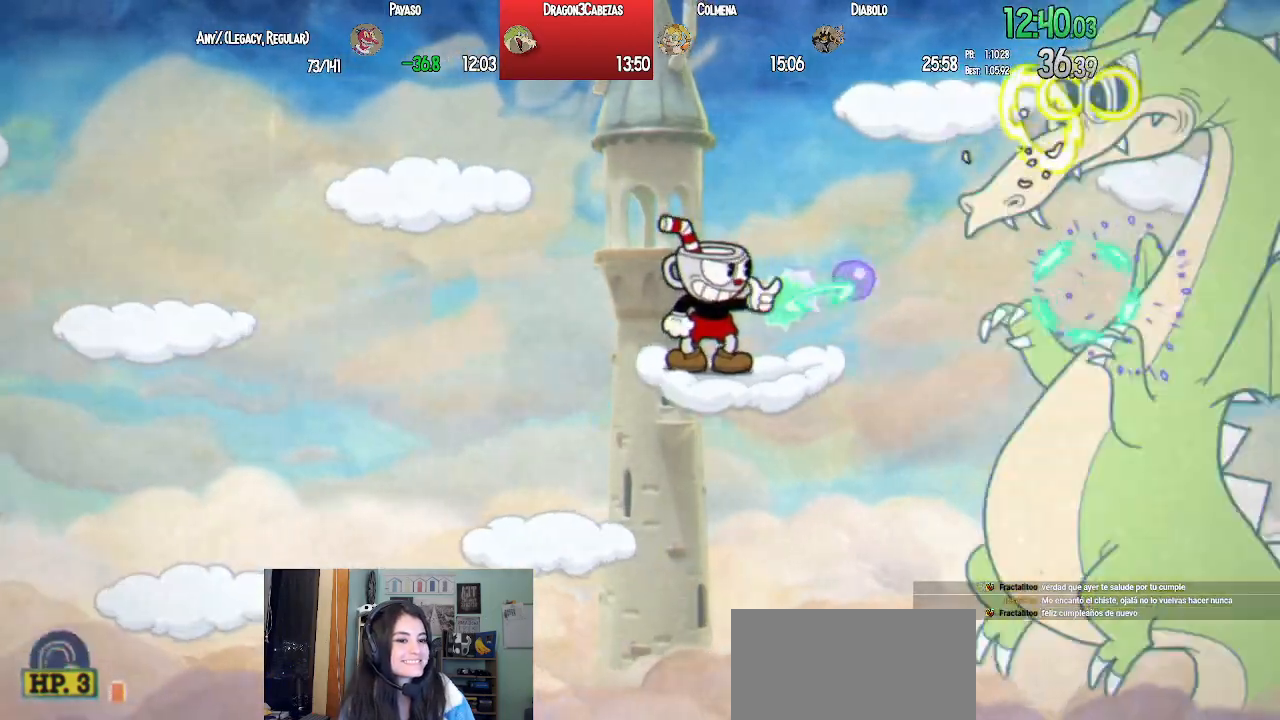
{"buttons": ["L1"], "left_stick": "center", "right_stick": "center", "events": [[67, "SQUARE", "up"], [150, "SQUARE", "down"], [200, "SQUARE", "up"], [300, "SQUARE", "down"], [367, "SQUARE", "up"], [433, "SQUARE", "down"], [500, "SQUARE", "up"]]}
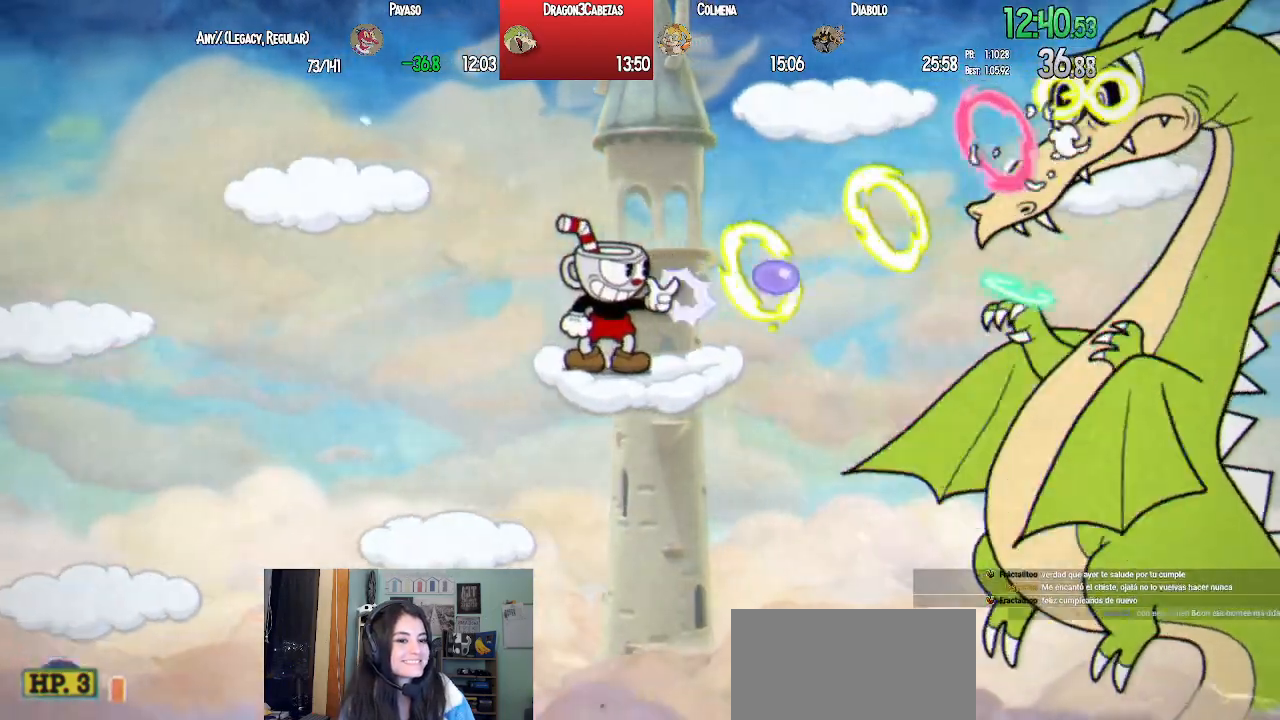
{"buttons": ["SQUARE", "L1", "DPAD_RIGHT"], "left_stick": "center", "right_stick": "center", "events": [[83, "SQUARE", "down"], [183, "CROSS", "down"], [183, "DPAD_RIGHT", "down"], [183, "SQUARE", "up"], [300, "SQUARE", "down"], [400, "CROSS", "up"], [433, "SQUARE", "up"], [500, "SQUARE", "down"]]}
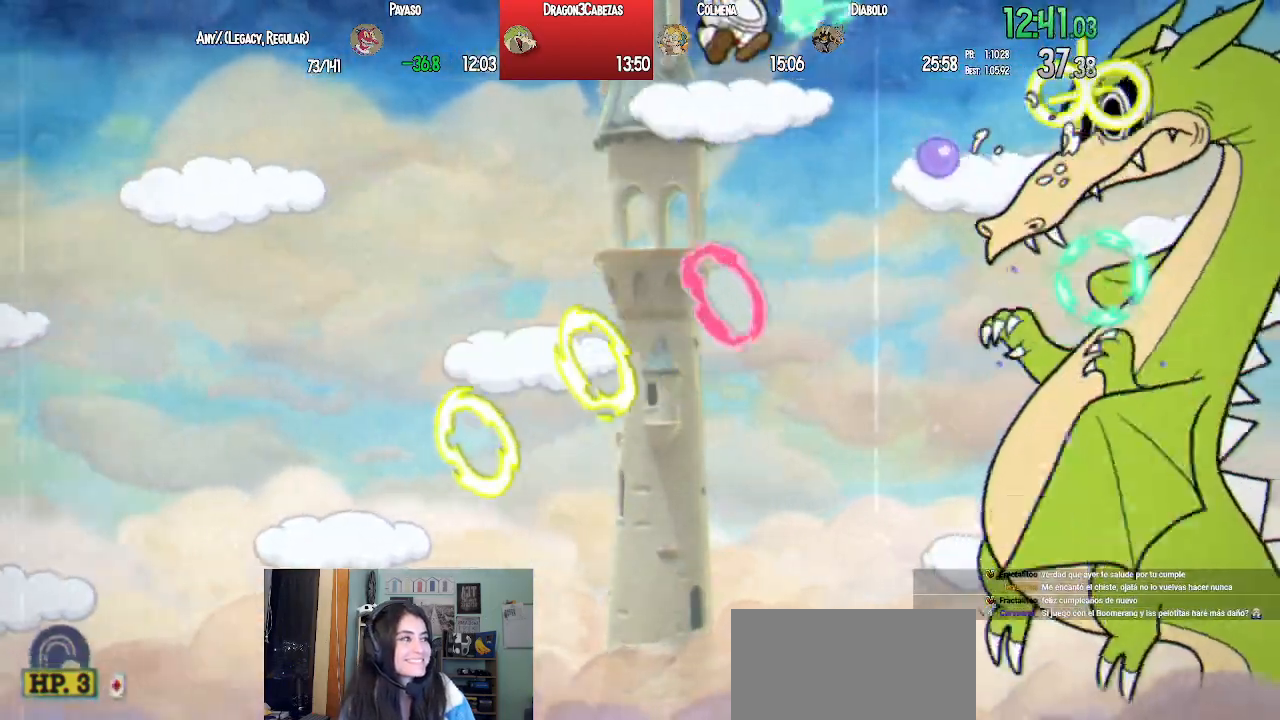
{"buttons": ["SQUARE", "L1", "DPAD_DOWN", "DPAD_RIGHT"], "left_stick": "center", "right_stick": "center", "events": [[67, "DPAD_DOWN", "down"], [67, "SQUARE", "up"], [133, "DPAD_RIGHT", "up"], [133, "SQUARE", "down"], [200, "DPAD_RIGHT", "down"], [233, "SQUARE", "up"], [300, "SQUARE", "down"], [383, "SQUARE", "up"], [467, "SQUARE", "down"]]}
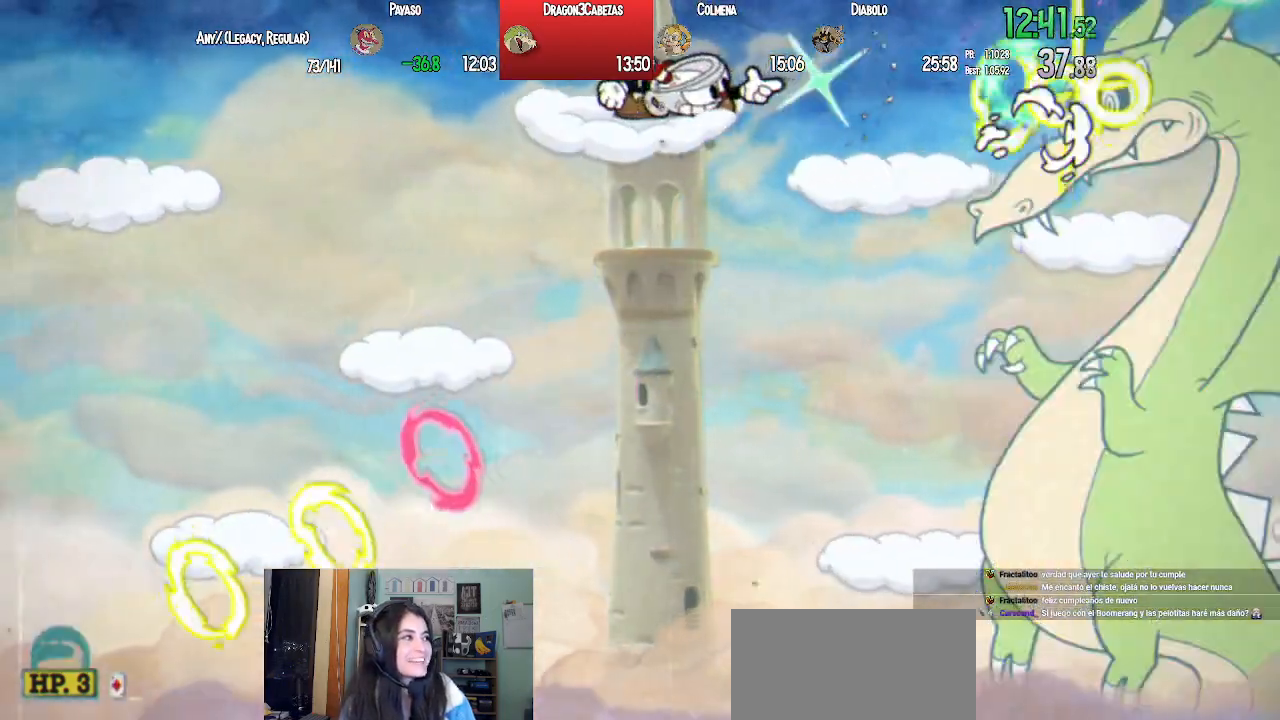
{"buttons": ["CROSS", "L1", "DPAD_RIGHT"], "left_stick": "center", "right_stick": "center", "events": [[50, "SQUARE", "up"], [100, "SQUARE", "down"], [200, "SQUARE", "up"], [267, "DPAD_RIGHT", "up"], [283, "DPAD_DOWN", "up"], [400, "CROSS", "down"], [433, "DPAD_RIGHT", "down"]]}
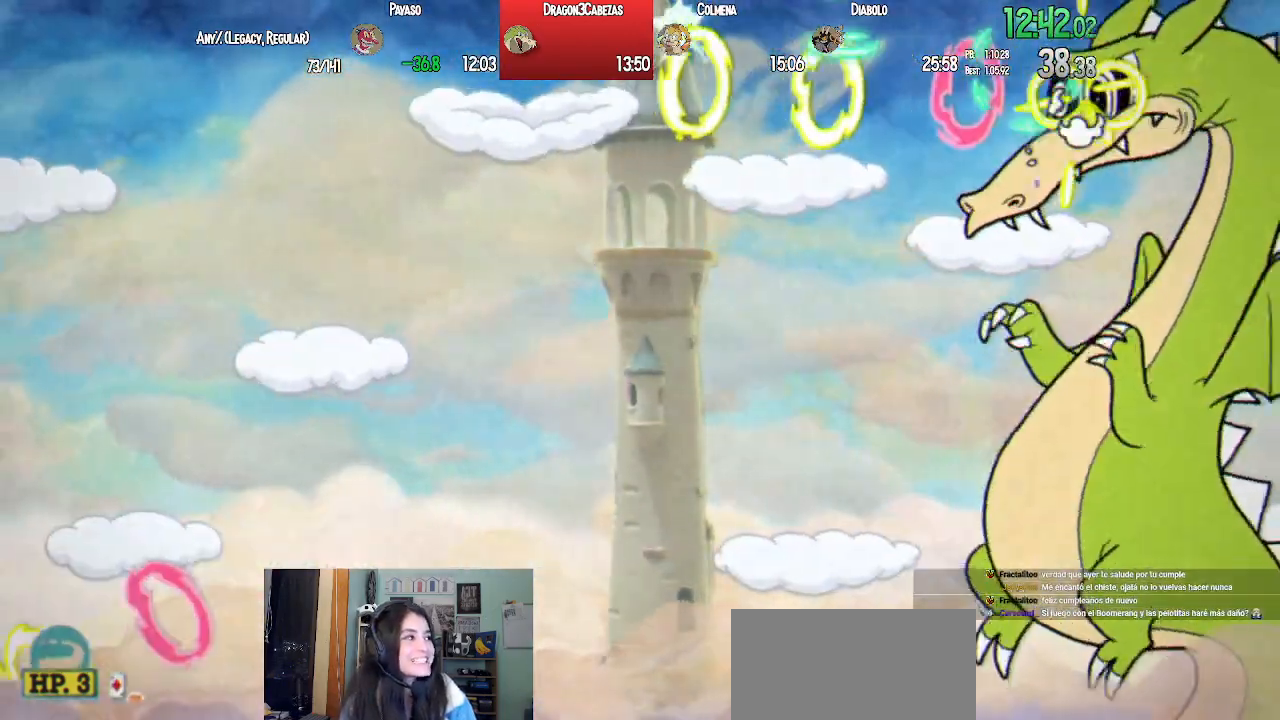
{"buttons": ["SQUARE", "L1"], "left_stick": "center", "right_stick": "center", "events": [[33, "SQUARE", "down"], [67, "CROSS", "up"], [117, "SQUARE", "up"], [167, "SQUARE", "down"], [250, "SQUARE", "up"], [333, "SQUARE", "down"], [400, "SQUARE", "up"], [417, "DPAD_RIGHT", "up"], [483, "SQUARE", "down"]]}
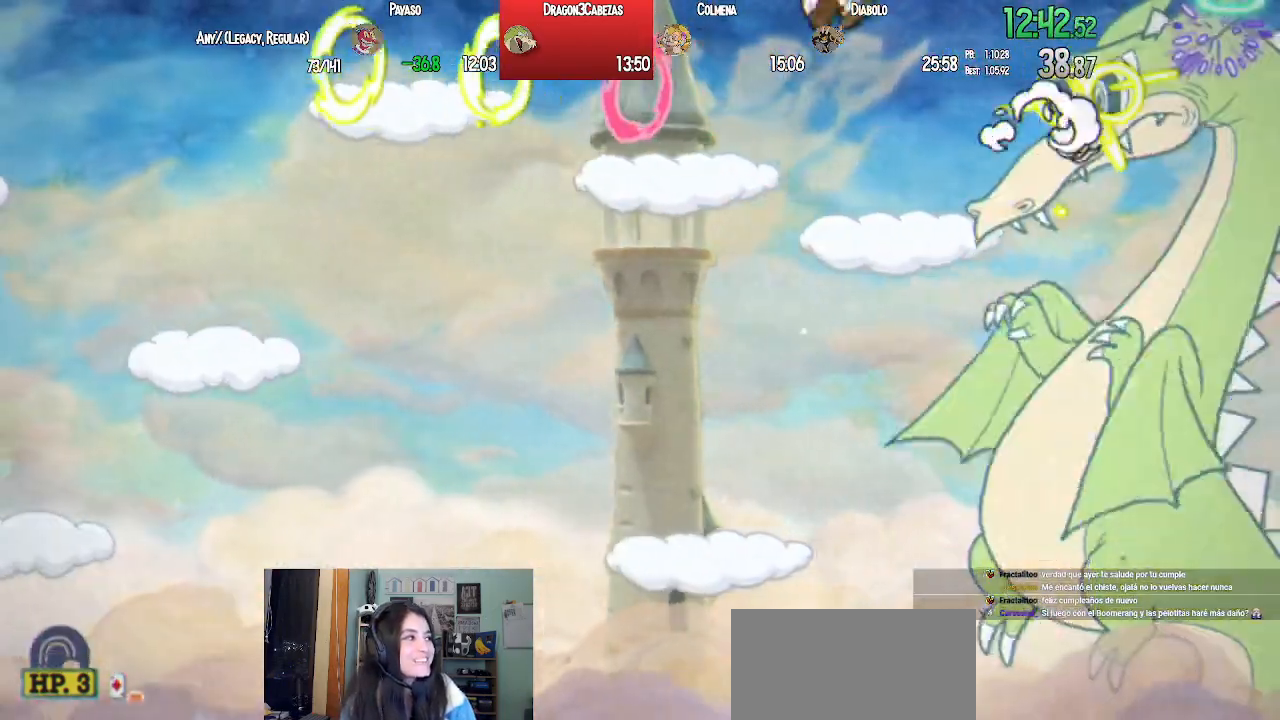
{"buttons": ["SQUARE", "L1", "DPAD_DOWN"], "left_stick": "center", "right_stick": "center", "events": [[50, "SQUARE", "up"], [133, "SQUARE", "down"], [200, "DPAD_DOWN", "down"], [217, "SQUARE", "up"], [283, "SQUARE", "down"], [383, "SQUARE", "up"], [433, "SQUARE", "down"]]}
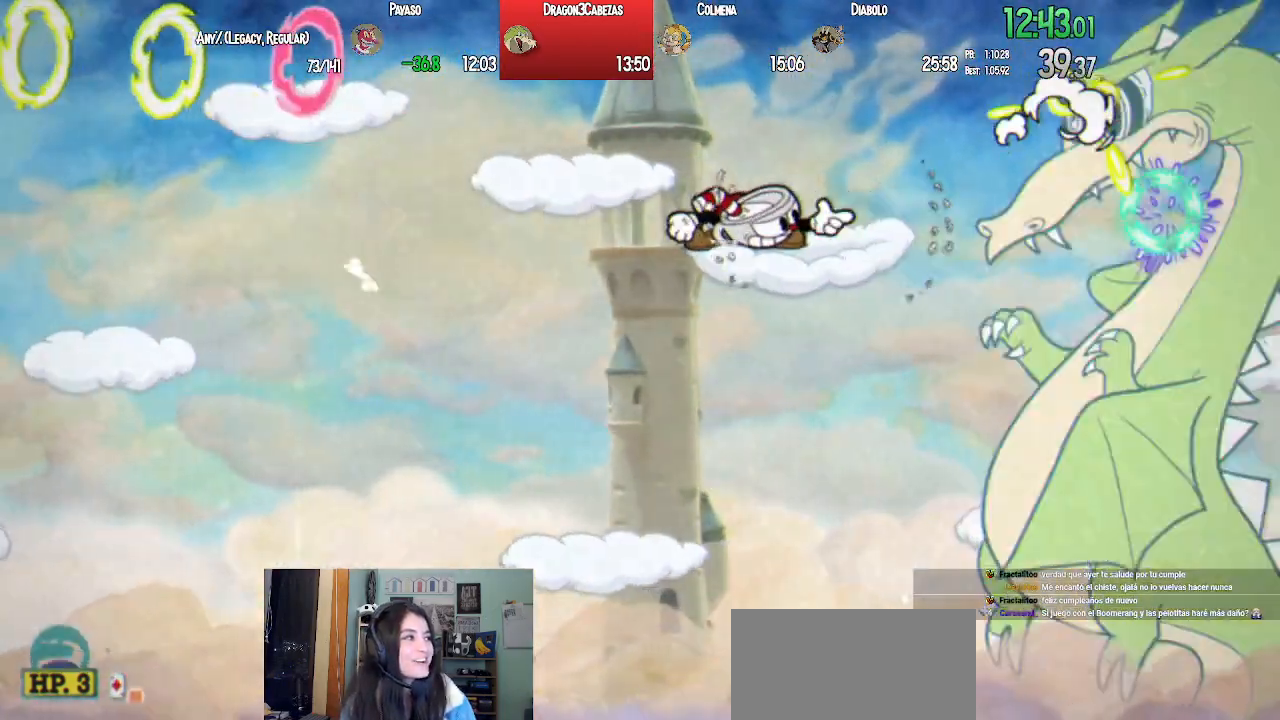
{"buttons": ["L1"], "left_stick": "center", "right_stick": "center", "events": [[33, "SQUARE", "up"], [100, "SQUARE", "down"], [150, "DPAD_DOWN", "up"], [183, "SQUARE", "up"], [233, "SQUARE", "down"], [333, "SQUARE", "up"], [400, "SQUARE", "down"], [450, "SQUARE", "up"]]}
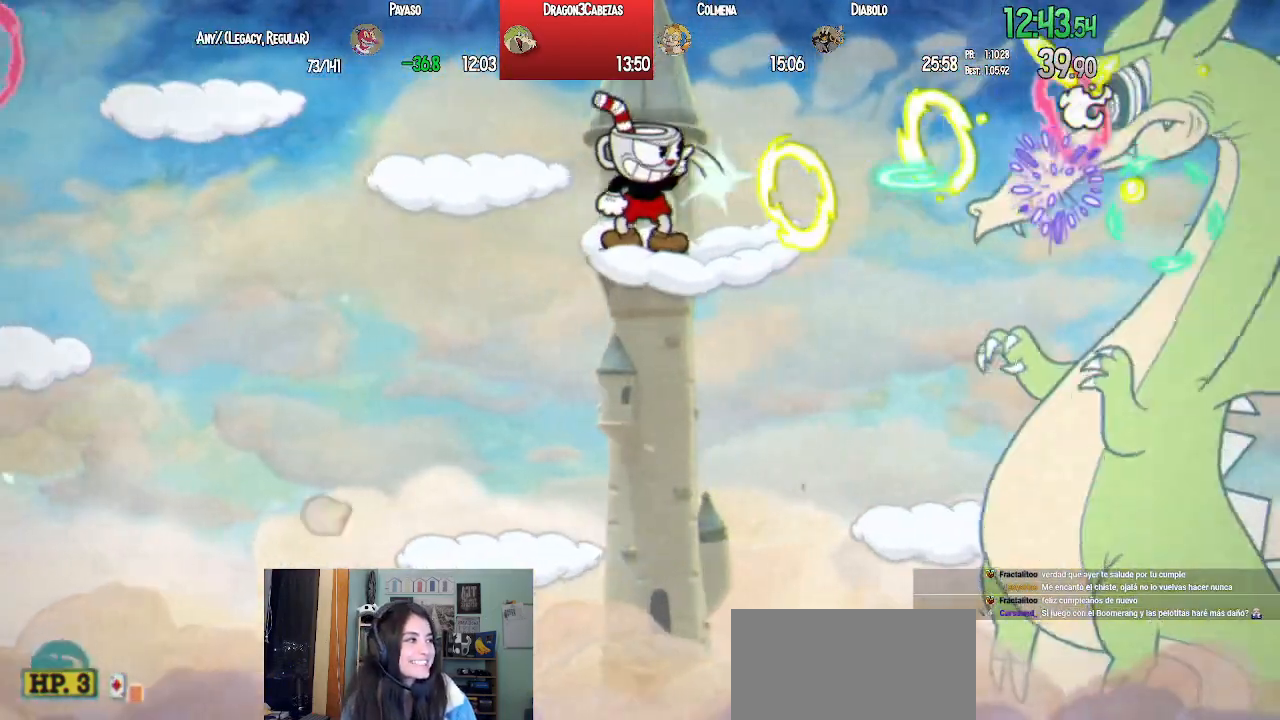
{"buttons": ["SQUARE", "L1", "DPAD_RIGHT"], "left_stick": "center", "right_stick": "center", "events": [[67, "CROSS", "down"], [100, "DPAD_RIGHT", "down"], [150, "SQUARE", "down"], [183, "CROSS", "up"], [233, "SQUARE", "up"], [267, "DPAD_RIGHT", "up"], [283, "SQUARE", "down"], [383, "SQUARE", "up"], [400, "DPAD_RIGHT", "down"], [450, "SQUARE", "down"]]}
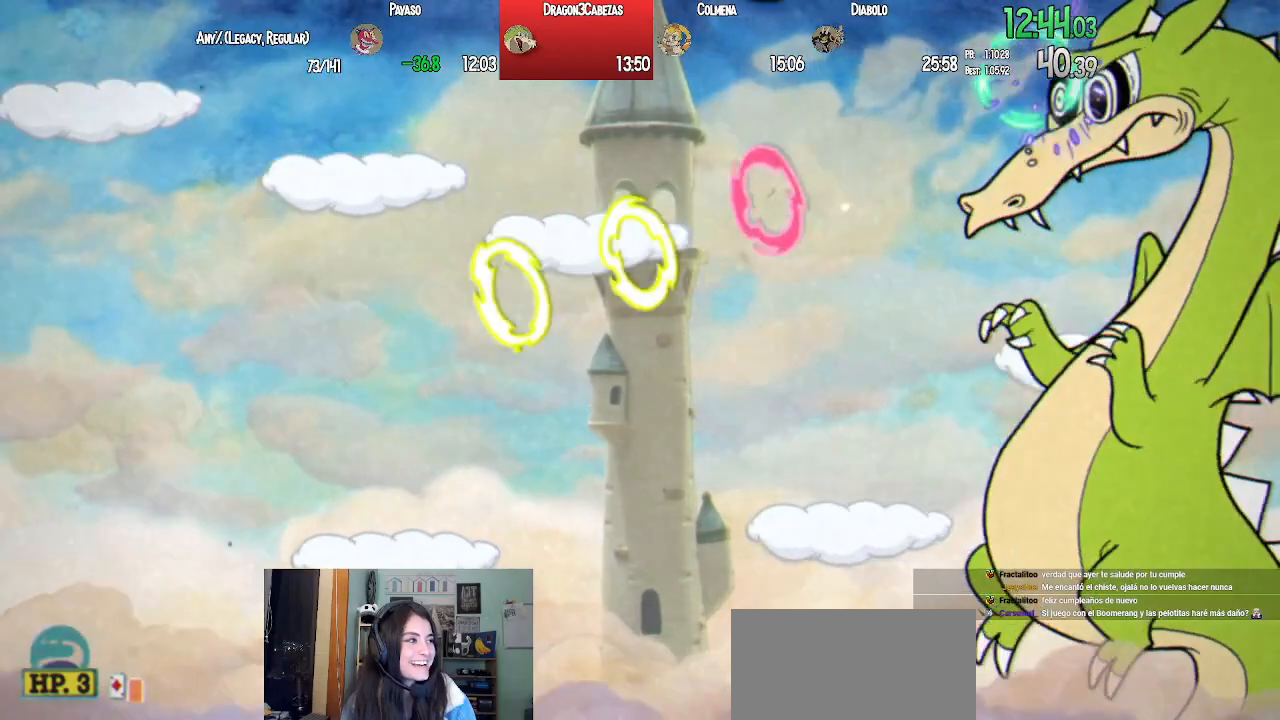
{"buttons": ["L1"], "left_stick": "center", "right_stick": "center", "events": [[17, "DPAD_RIGHT", "up"], [33, "SQUARE", "up"], [100, "SQUARE", "down"], [200, "SQUARE", "up"], [250, "SQUARE", "down"], [317, "SQUARE", "up"], [383, "SQUARE", "down"], [450, "SQUARE", "up"]]}
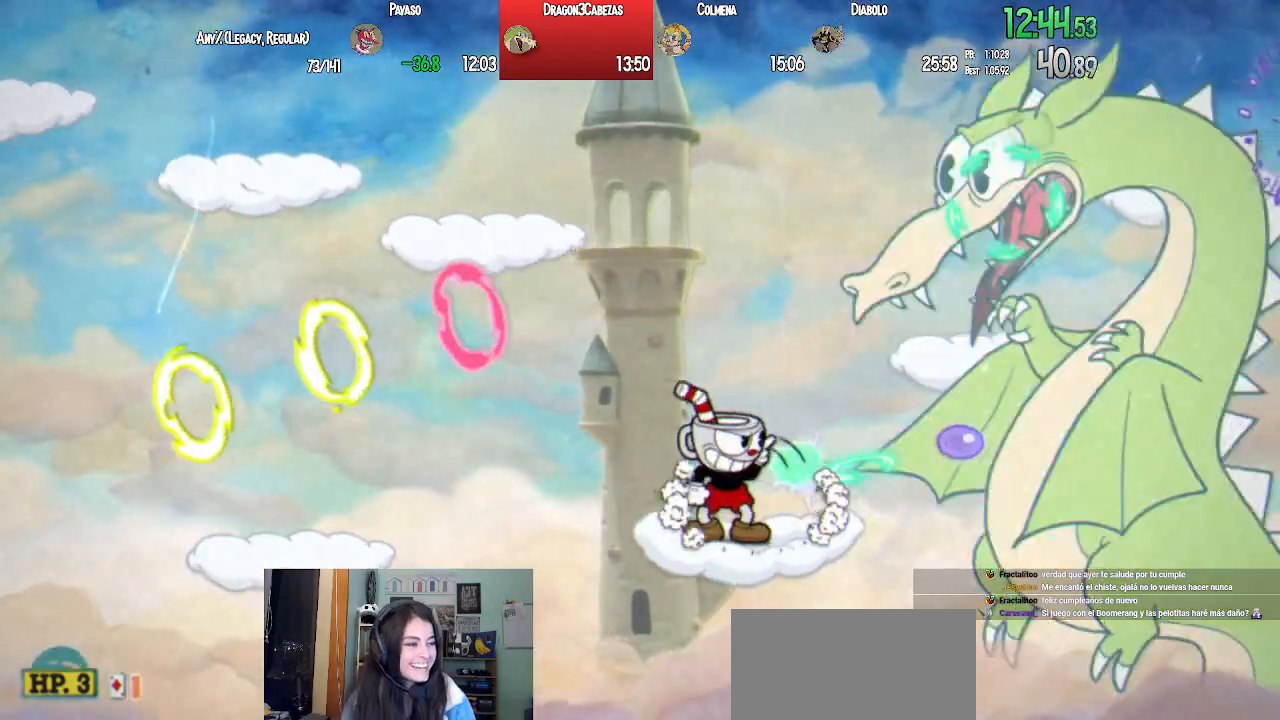
{"buttons": ["SQUARE", "L1"], "left_stick": "center", "right_stick": "center", "events": [[50, "SQUARE", "down"], [83, "SQUARE", "up"], [183, "SQUARE", "down"], [250, "SQUARE", "up"], [317, "SQUARE", "down"], [383, "SQUARE", "up"], [450, "SQUARE", "down"]]}
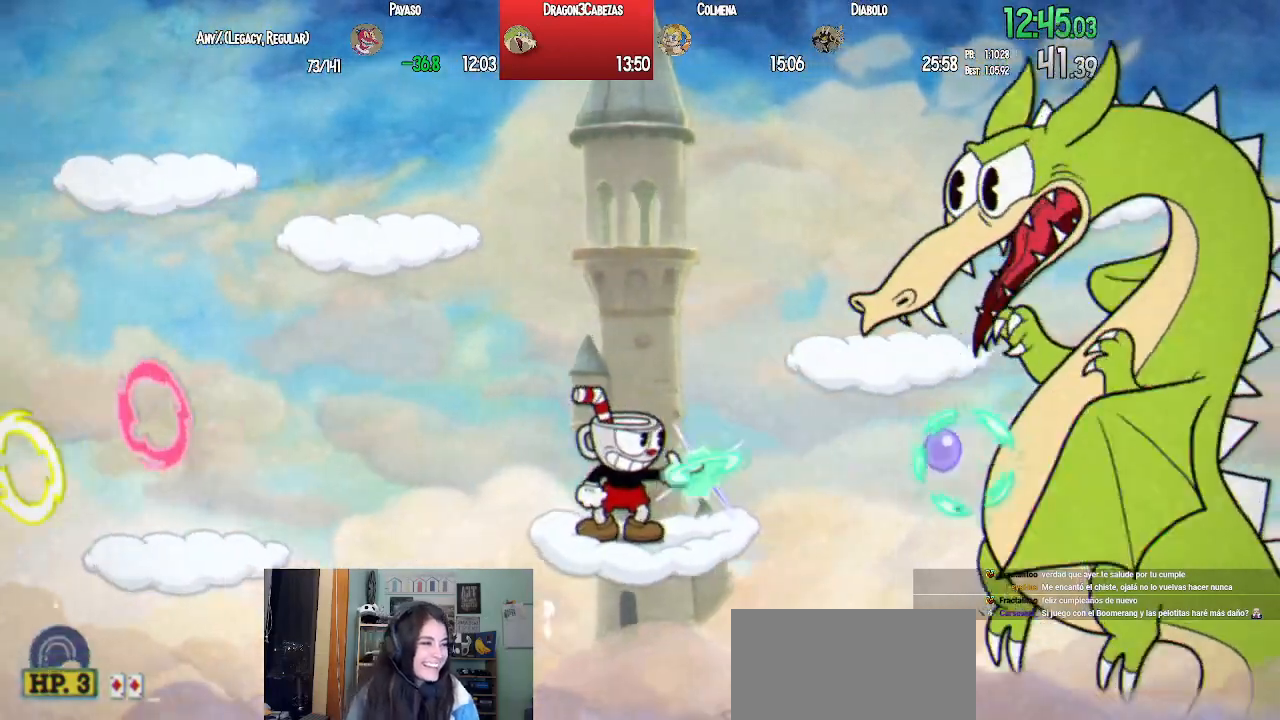
{"buttons": ["SQUARE", "L1", "DPAD_RIGHT"], "left_stick": "center", "right_stick": "center", "events": [[17, "SQUARE", "up"], [83, "SQUARE", "down"], [133, "SQUARE", "up"], [217, "DPAD_RIGHT", "down"], [217, "SQUARE", "down"], [267, "CROSS", "down"], [283, "SQUARE", "up"], [350, "SQUARE", "down"], [383, "CROSS", "up"], [433, "SQUARE", "up"], [500, "SQUARE", "down"]]}
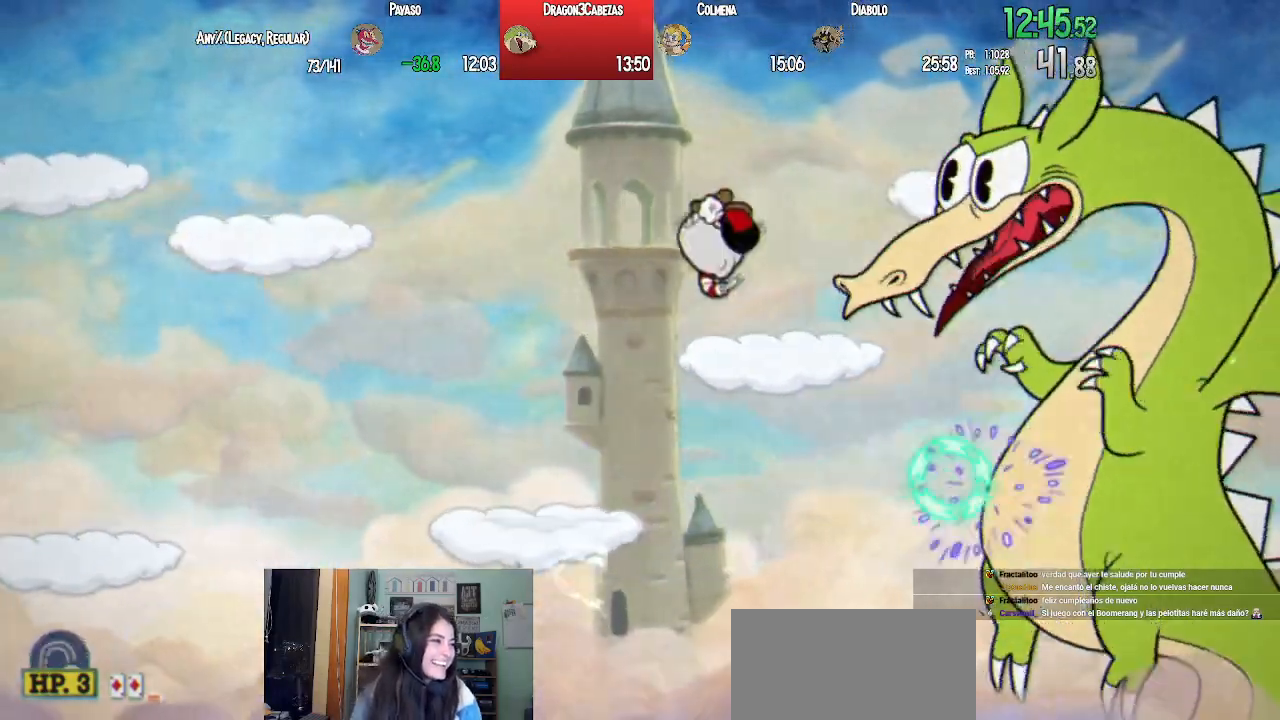
{"buttons": ["L1", "DPAD_RIGHT"], "left_stick": "center", "right_stick": "center", "events": [[67, "SQUARE", "up"], [133, "SQUARE", "down"], [150, "DPAD_RIGHT", "up"], [217, "SQUARE", "up"], [283, "SQUARE", "down"], [350, "CROSS", "down"], [350, "DPAD_RIGHT", "down"], [367, "SQUARE", "up"], [433, "SQUARE", "down"], [450, "CROSS", "up"], [500, "SQUARE", "up"]]}
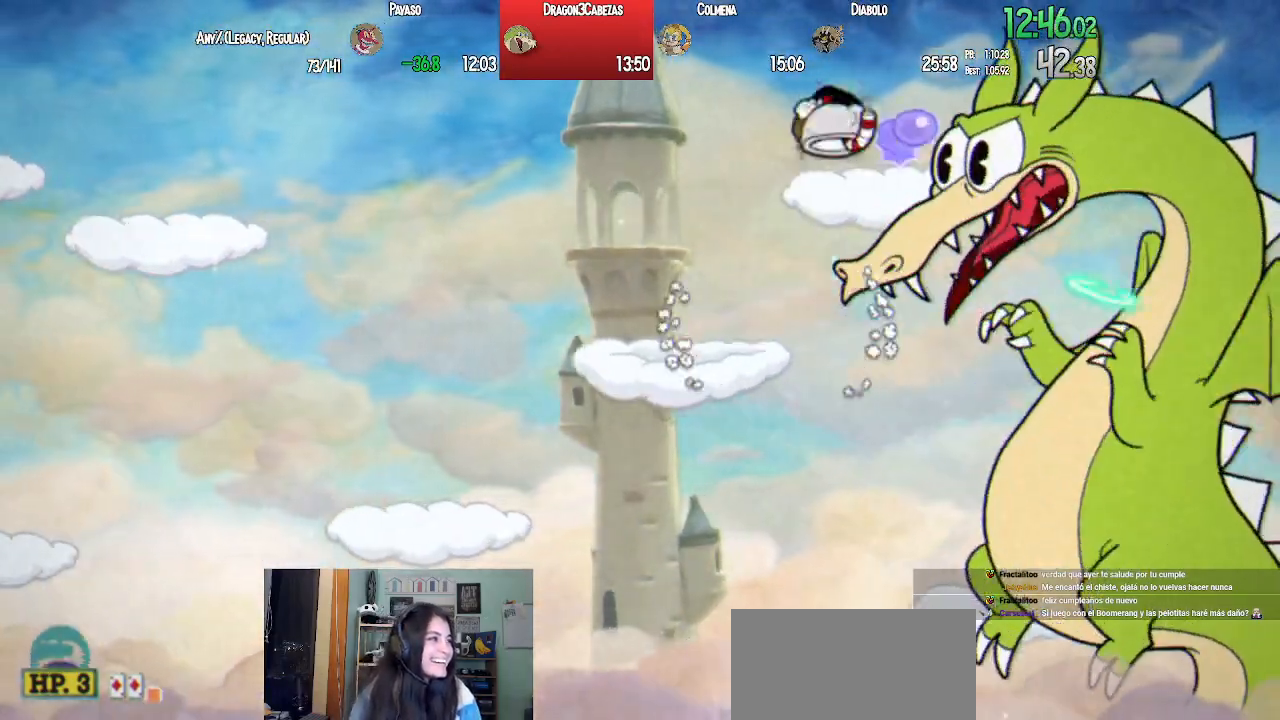
{"buttons": ["L1", "DPAD_RIGHT"], "left_stick": "center", "right_stick": "center", "events": [[17, "DPAD_RIGHT", "up"], [67, "SQUARE", "down"], [150, "SQUARE", "up"], [200, "DPAD_RIGHT", "down"], [233, "SQUARE", "down"], [300, "DPAD_RIGHT", "up"], [300, "SQUARE", "up"], [400, "SQUARE", "down"], [433, "DPAD_RIGHT", "down"], [467, "SQUARE", "up"]]}
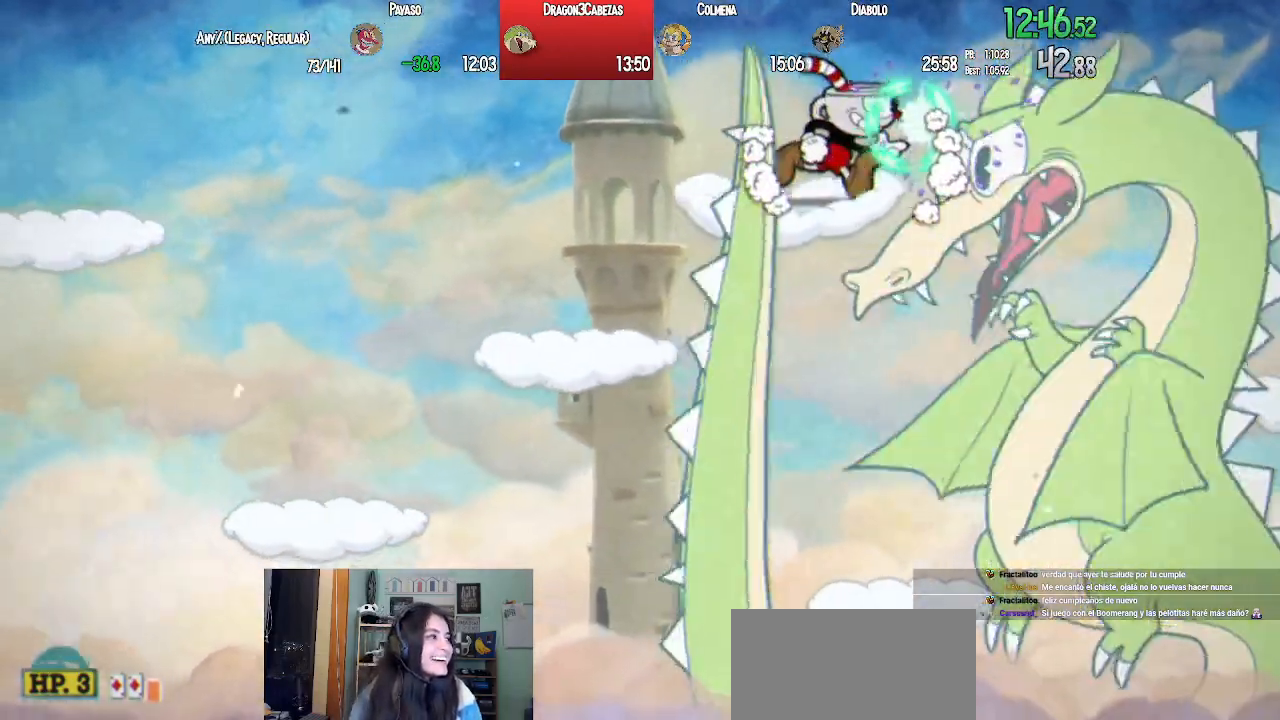
{"buttons": ["L1"], "left_stick": "center", "right_stick": "center", "events": [[17, "DPAD_RIGHT", "up"], [50, "SQUARE", "down"], [133, "DPAD_RIGHT", "down"], [133, "SQUARE", "up"], [183, "SQUARE", "down"], [217, "DPAD_RIGHT", "up"], [267, "SQUARE", "up"], [317, "CROSS", "down"], [467, "CROSS", "up"]]}